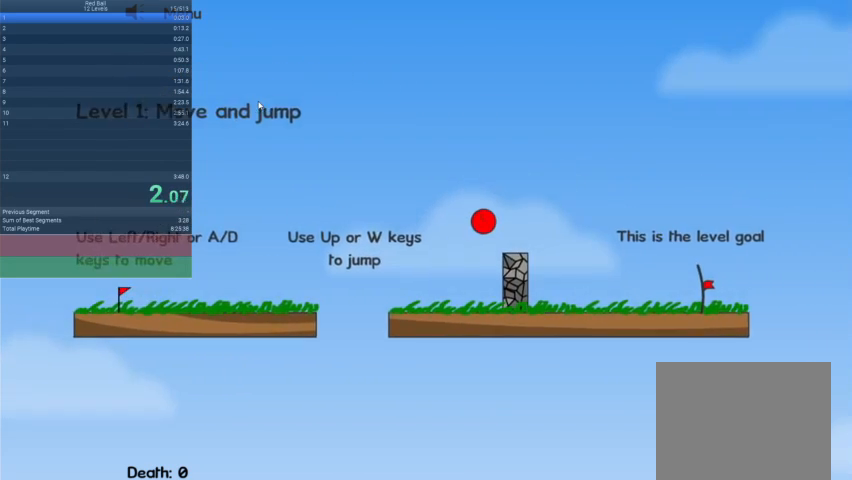
Gameplay with keyboard; each line is a JSON object with the keys held at the frame after it. "events" lists presses ("down") and releases ("up") of "down", "escape", "left", "r", "right" and "up" between this image and that frame as [ms after this image, input, new state], when the widget could be followed in between. No other keys are recorded. Mouse input is not recorded.
{"keys": ["right"], "events": [[400, "up", "up"]]}
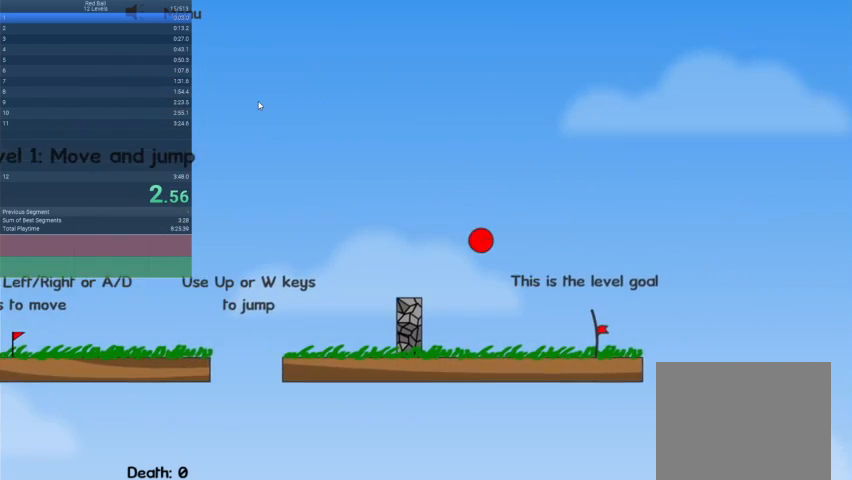
{"keys": ["right"], "events": []}
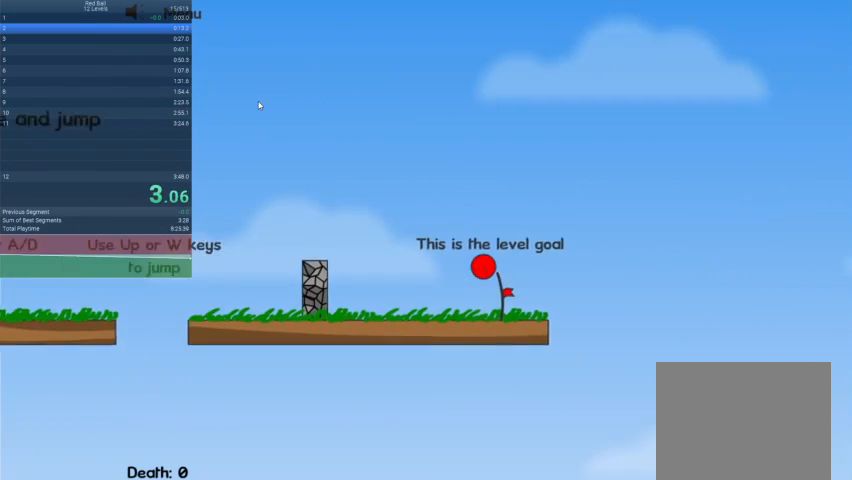
{"keys": ["escape"], "events": [[133, "right", "up"], [467, "escape", "down"]]}
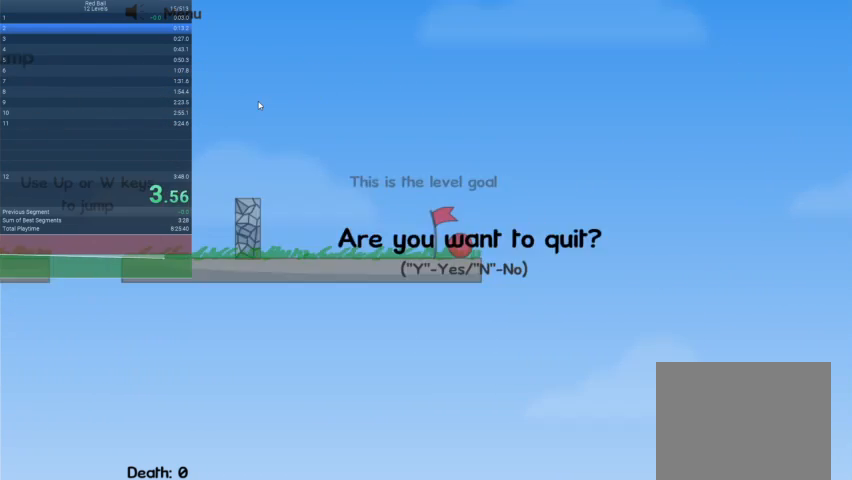
{"keys": ["right"], "events": [[33, "escape", "up"], [67, "escape", "down"], [167, "escape", "up"], [267, "right", "down"]]}
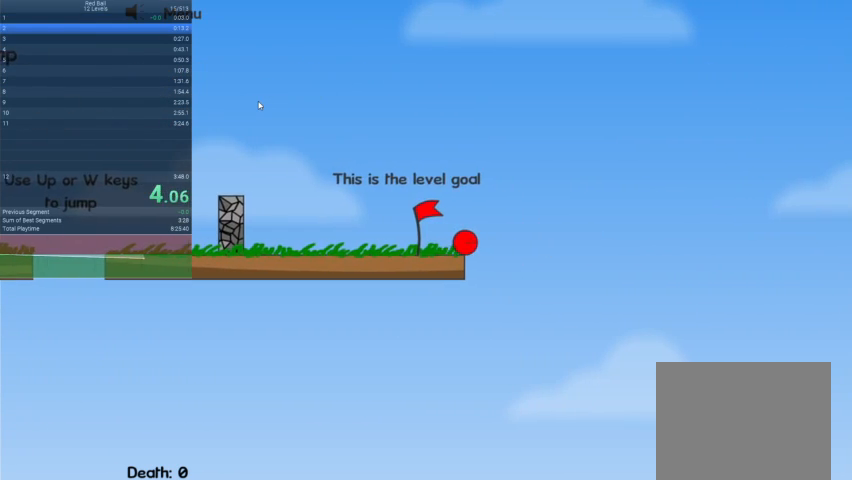
{"keys": [], "events": [[500, "right", "up"]]}
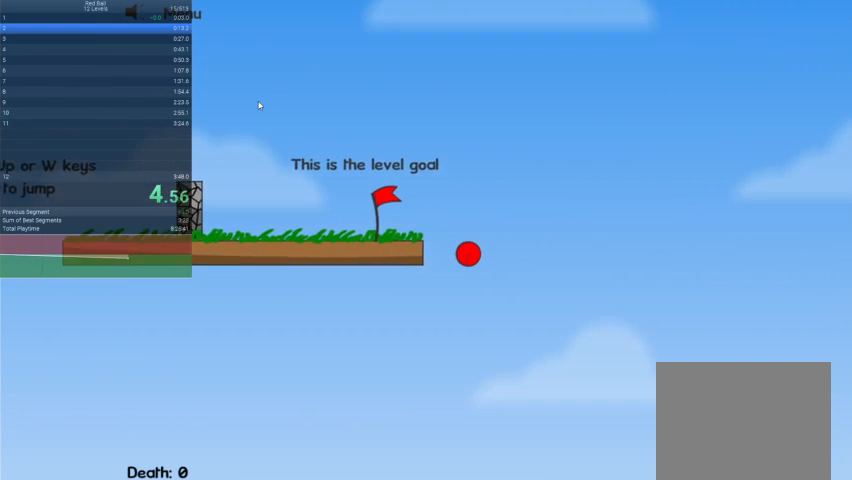
{"keys": [], "events": []}
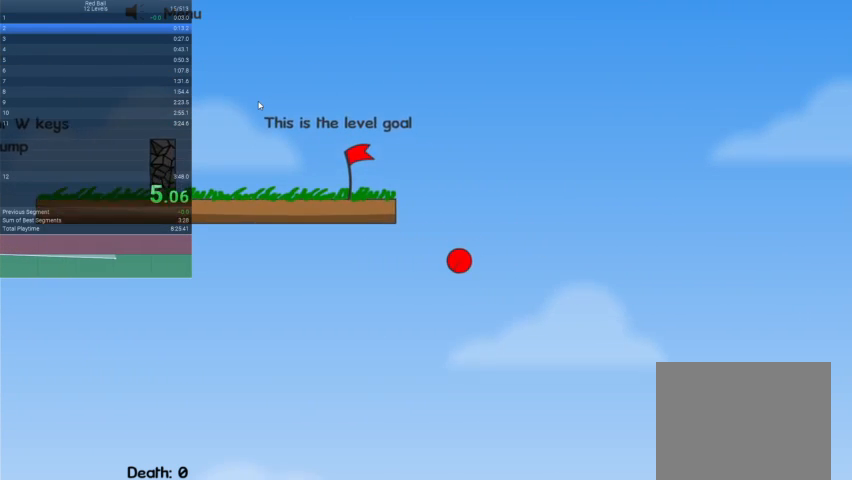
{"keys": [], "events": []}
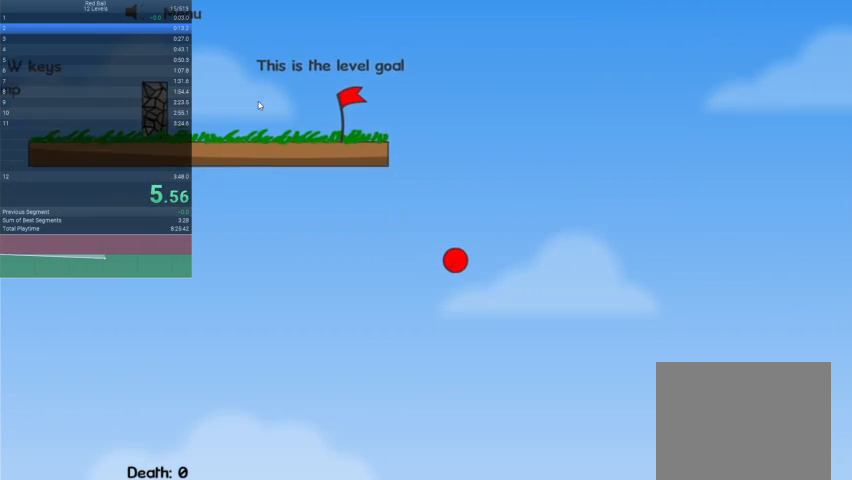
{"keys": ["right"], "events": [[500, "right", "down"]]}
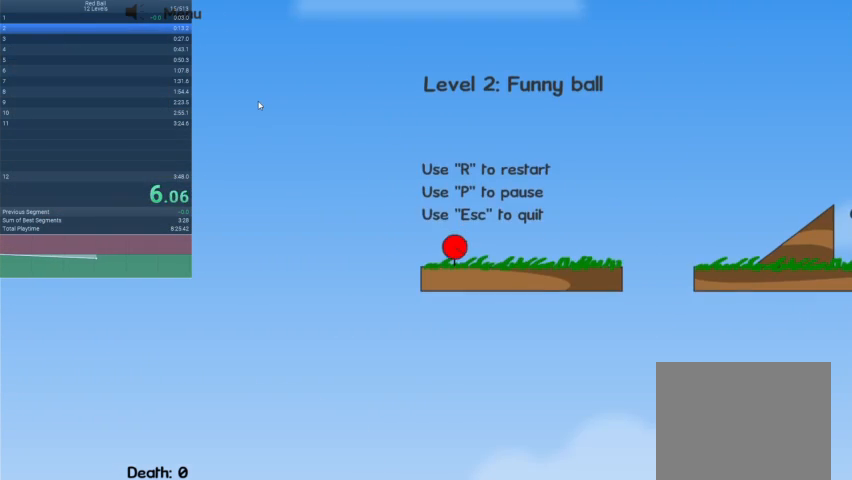
{"keys": ["right"], "events": []}
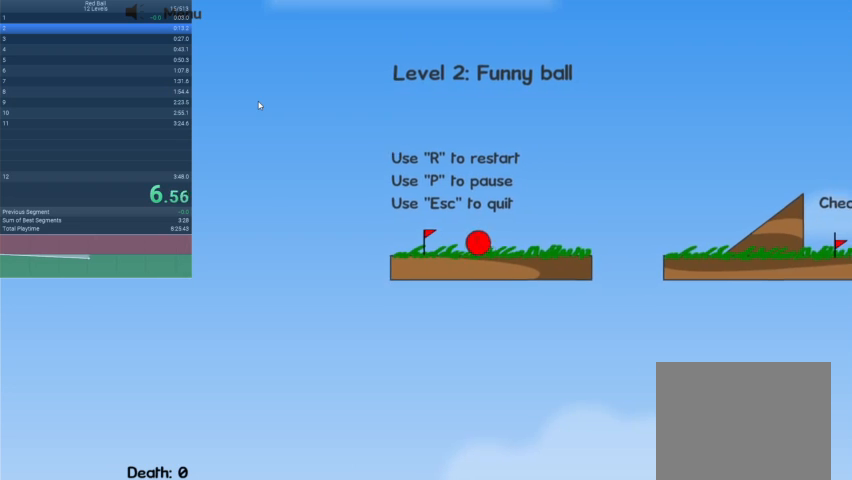
{"keys": ["right"], "events": [[33, "up", "down"], [100, "up", "up"]]}
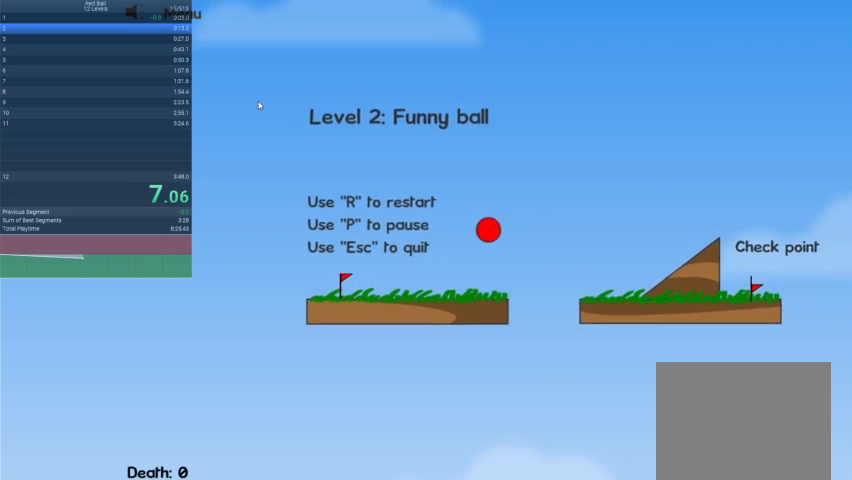
{"keys": ["right"], "events": []}
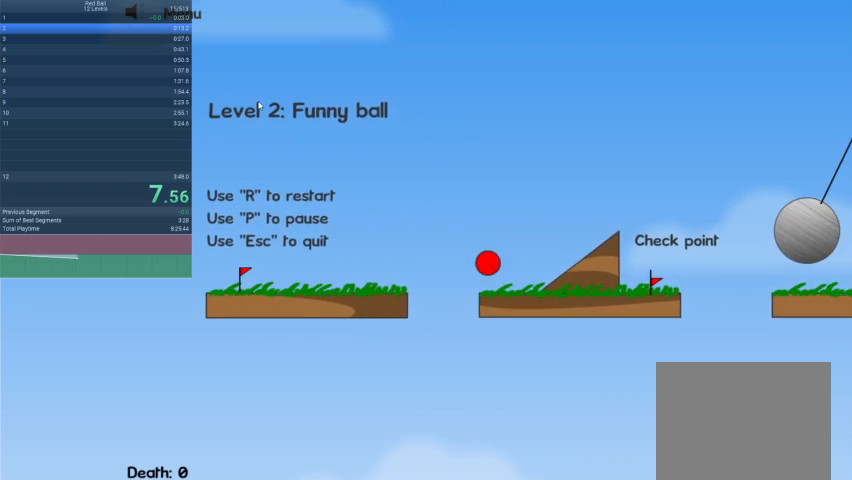
{"keys": ["right"], "events": []}
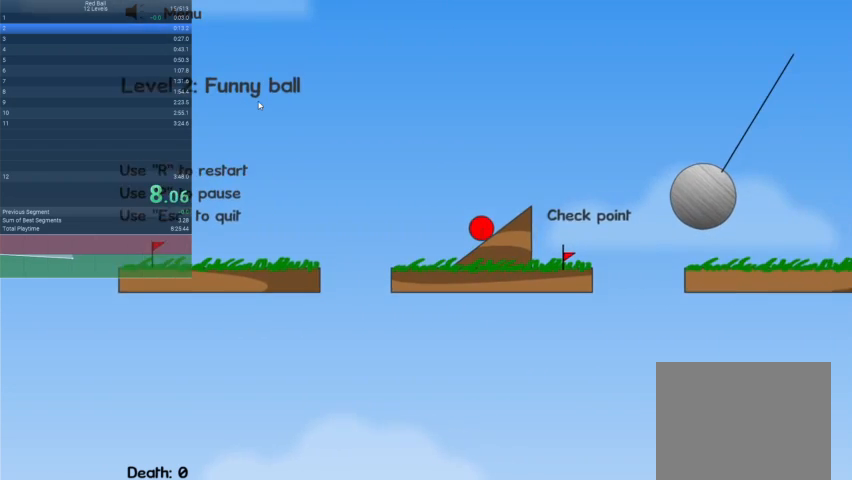
{"keys": ["right", "up"], "events": [[200, "up", "down"]]}
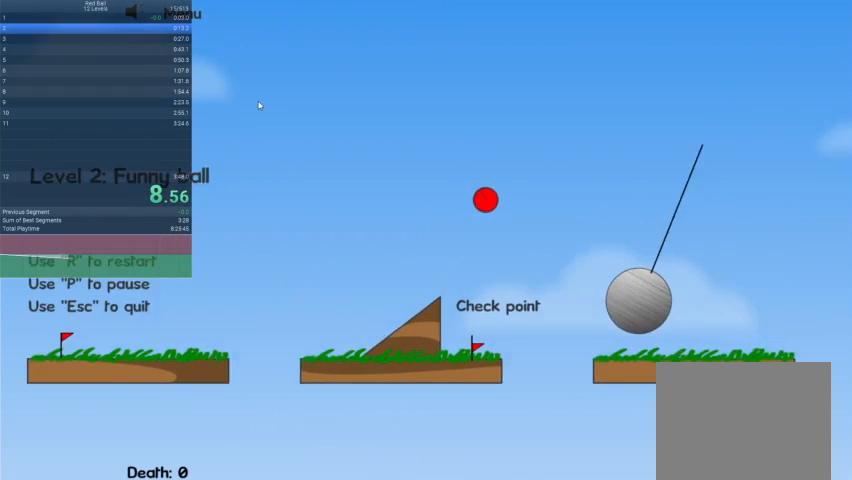
{"keys": ["right", "up"], "events": []}
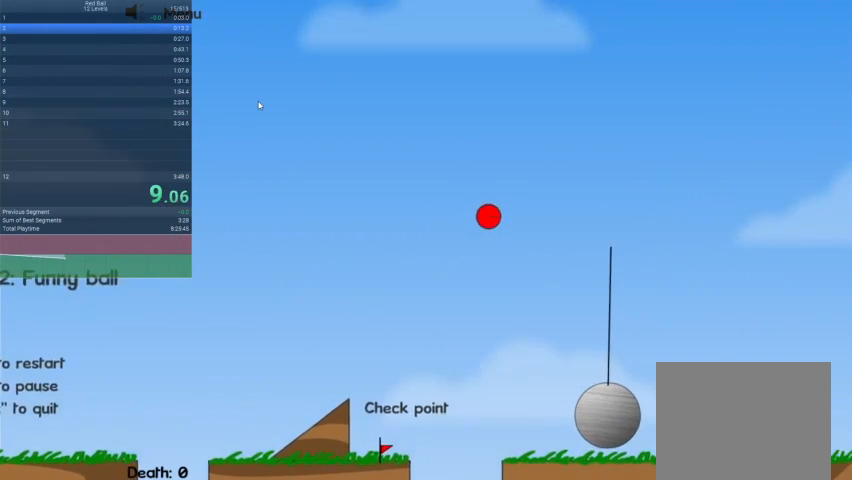
{"keys": ["right"], "events": [[67, "up", "up"]]}
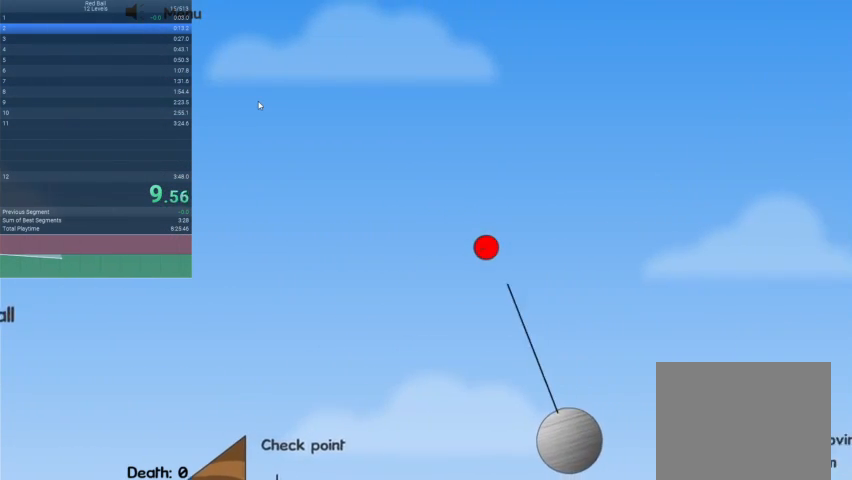
{"keys": ["right"], "events": []}
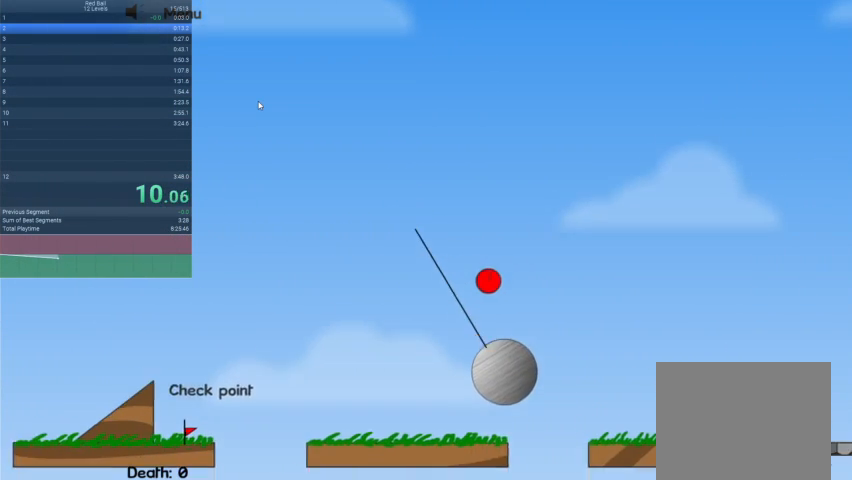
{"keys": ["right", "up"], "events": [[367, "up", "down"]]}
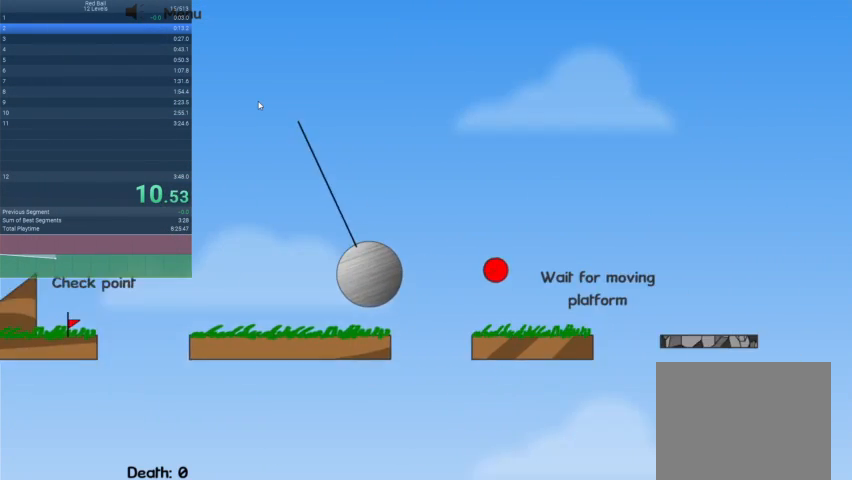
{"keys": ["right", "up"], "events": []}
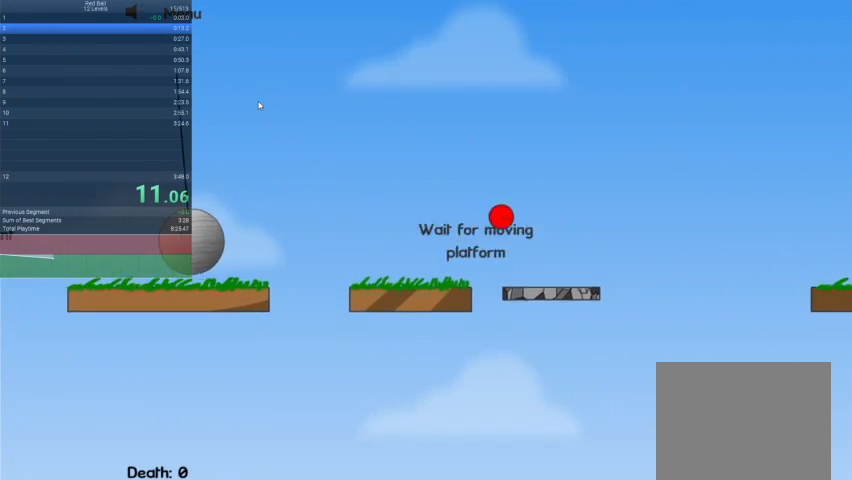
{"keys": ["right", "up"], "events": []}
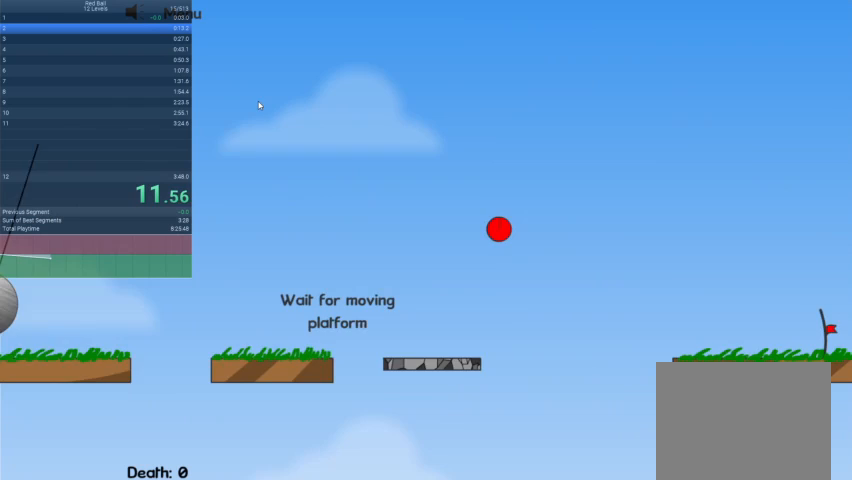
{"keys": ["right", "up"], "events": []}
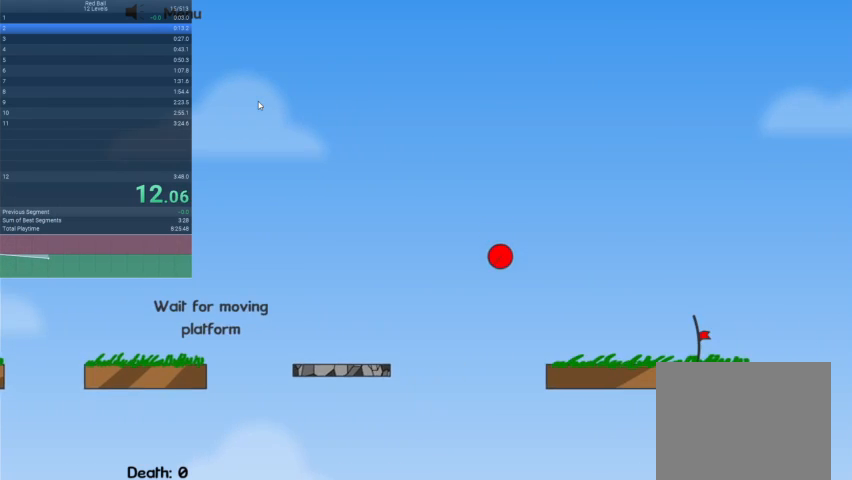
{"keys": ["right"], "events": [[233, "up", "up"]]}
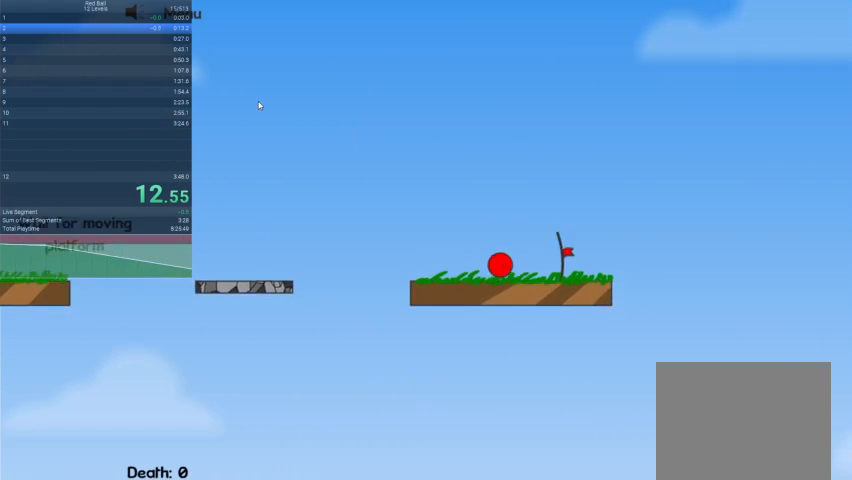
{"keys": [], "events": [[433, "right", "up"]]}
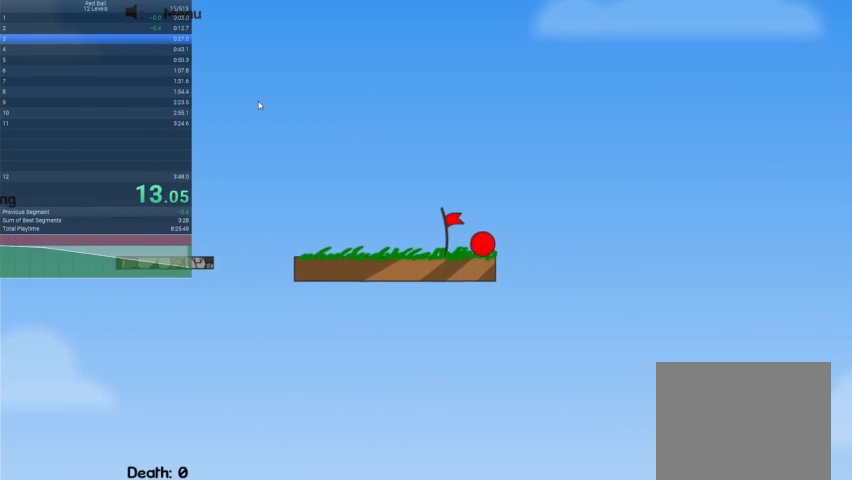
{"keys": [], "events": []}
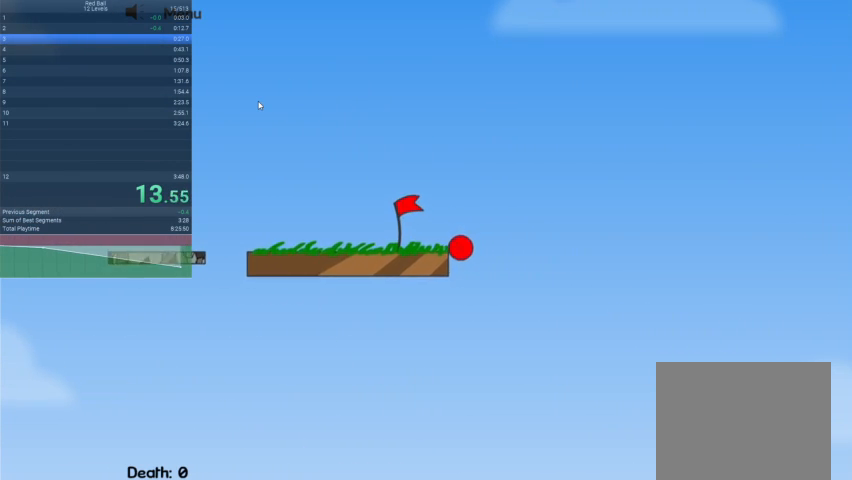
{"keys": [], "events": []}
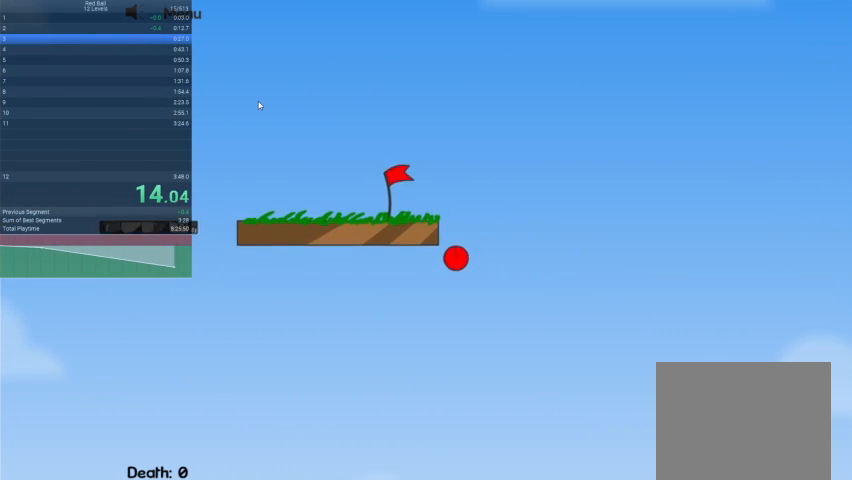
{"keys": [], "events": []}
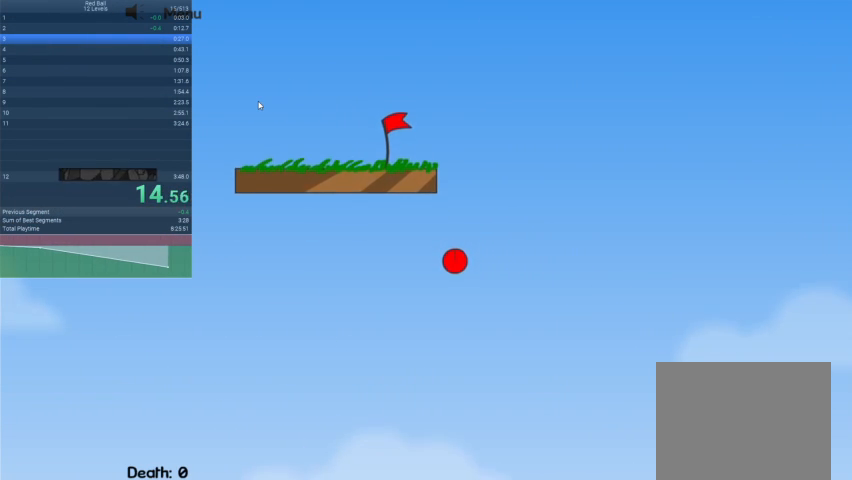
{"keys": [], "events": []}
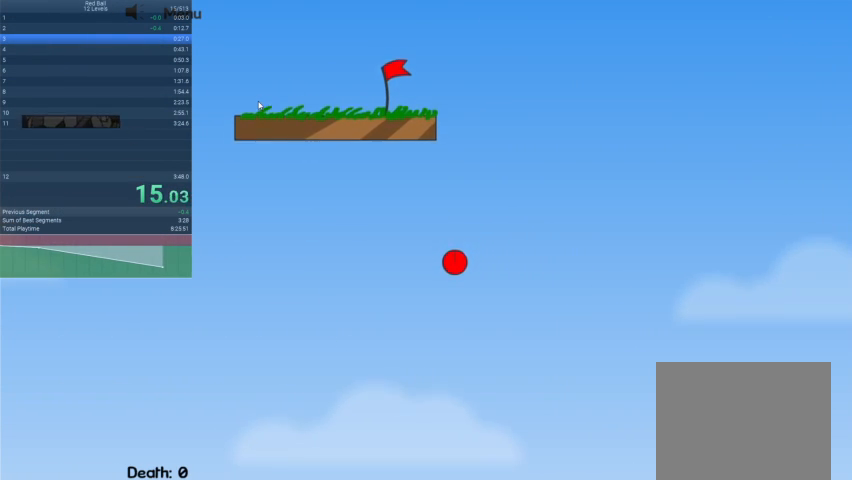
{"keys": [], "events": []}
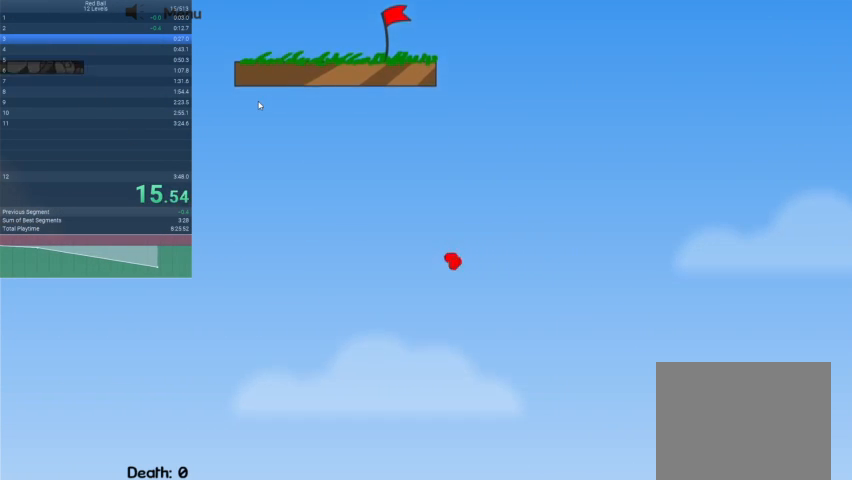
{"keys": ["right"], "events": [[200, "right", "down"]]}
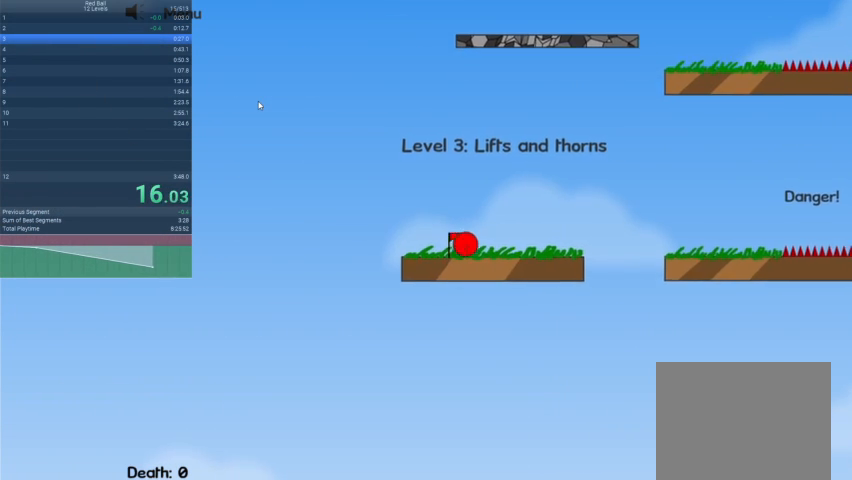
{"keys": ["right"], "events": [[233, "up", "down"], [333, "up", "up"]]}
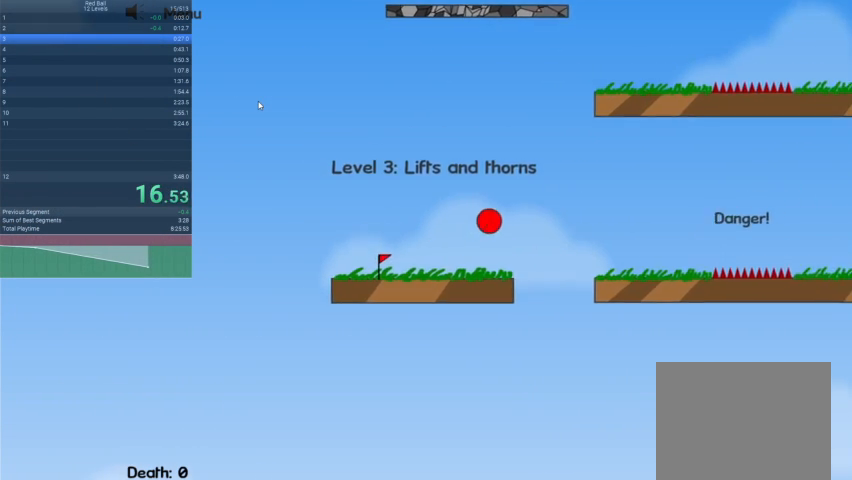
{"keys": ["right", "up"], "events": [[333, "up", "down"]]}